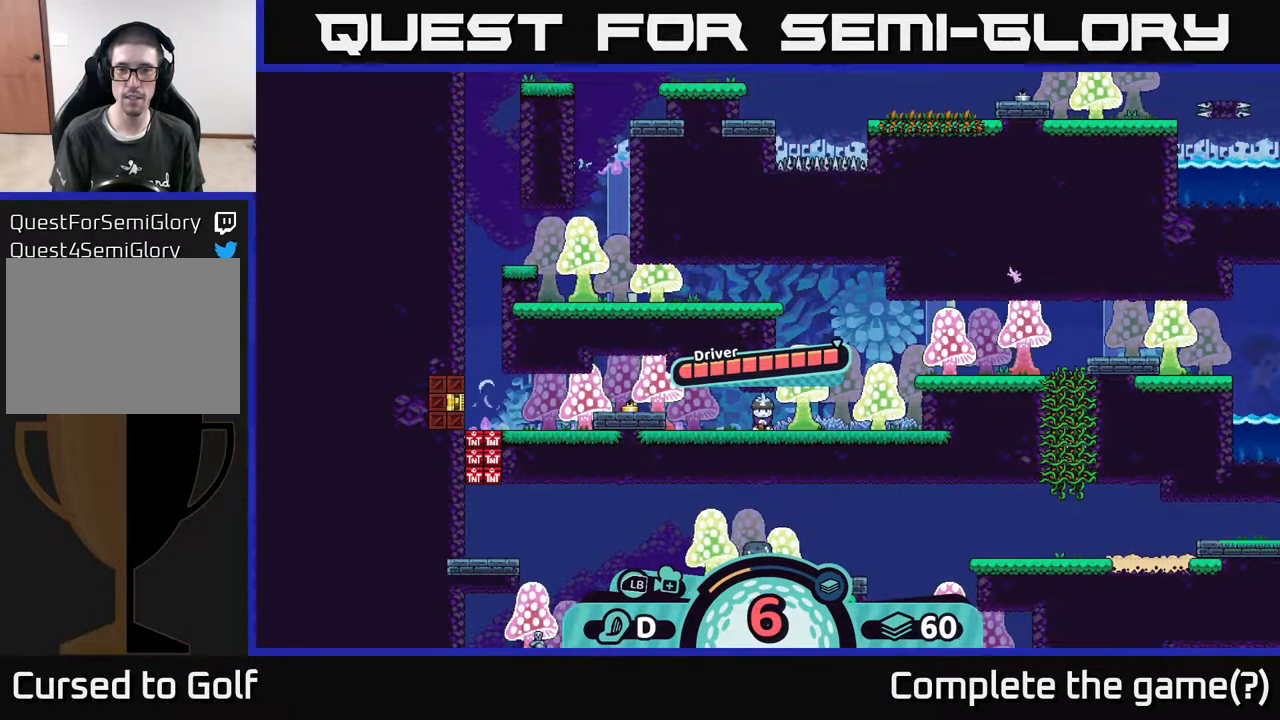
Gameplay with a controller (Xbox layout); each line is a JSON object with the inputs held at the frame after it. "events" lists button and stick changes between this image and that frame as [ms after this image, input, new state], when the widget could be followed in between.
{"buttons": [], "left_stick": "center", "right_stick": "up-right", "events": [[200, "A", "up"], [433, "right_stick", "up-right"]]}
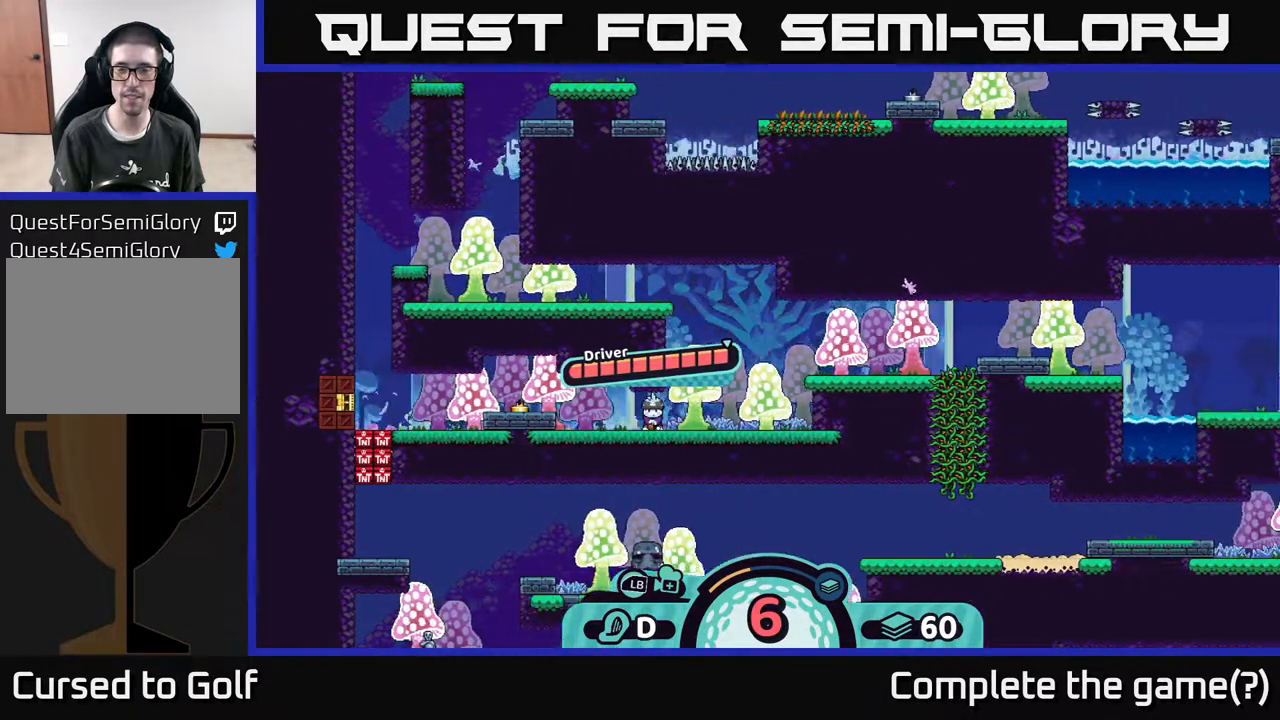
{"buttons": [], "left_stick": "center", "right_stick": "up-right", "events": []}
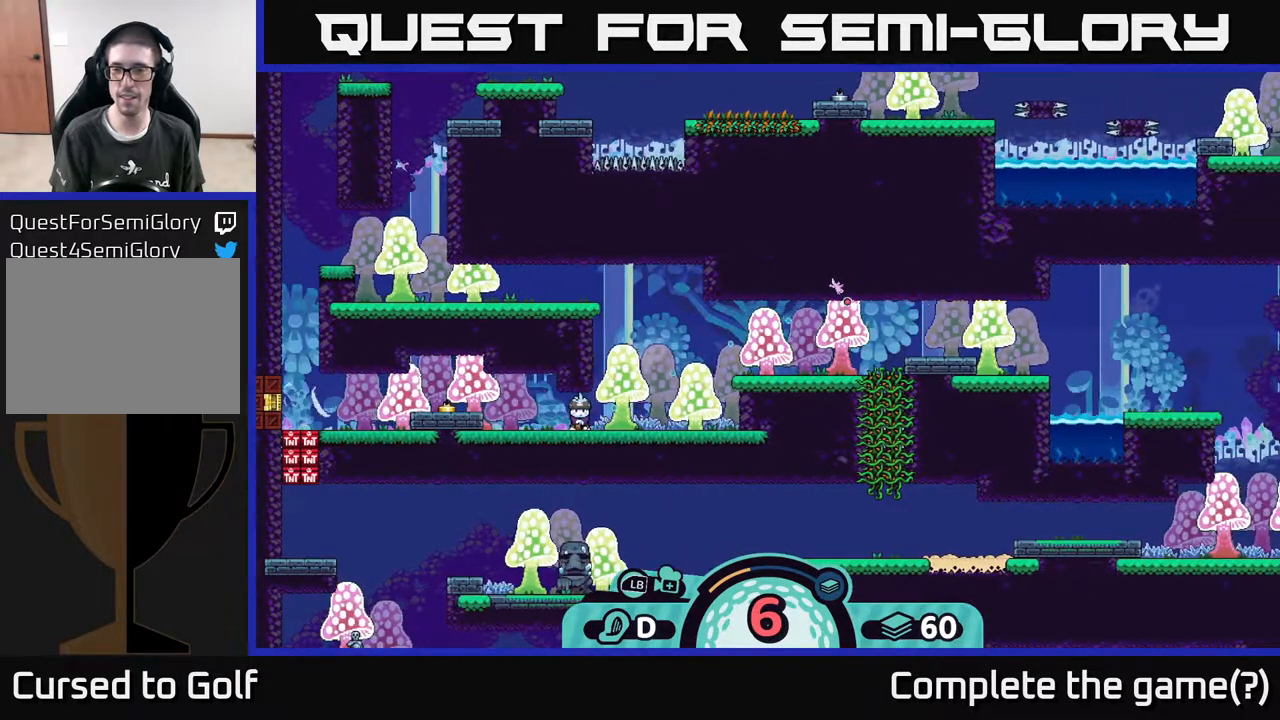
{"buttons": [], "left_stick": "center", "right_stick": "right", "events": [[233, "right_stick", "right"]]}
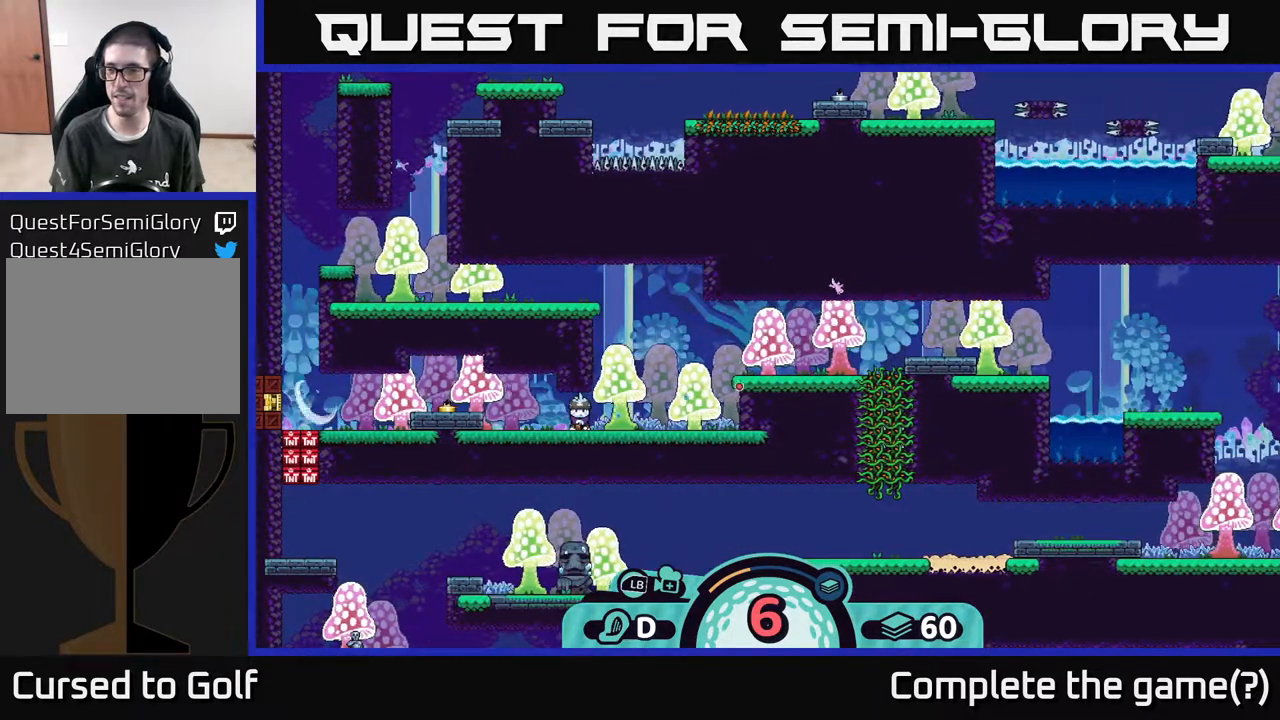
{"buttons": [], "left_stick": "center", "right_stick": "right", "events": []}
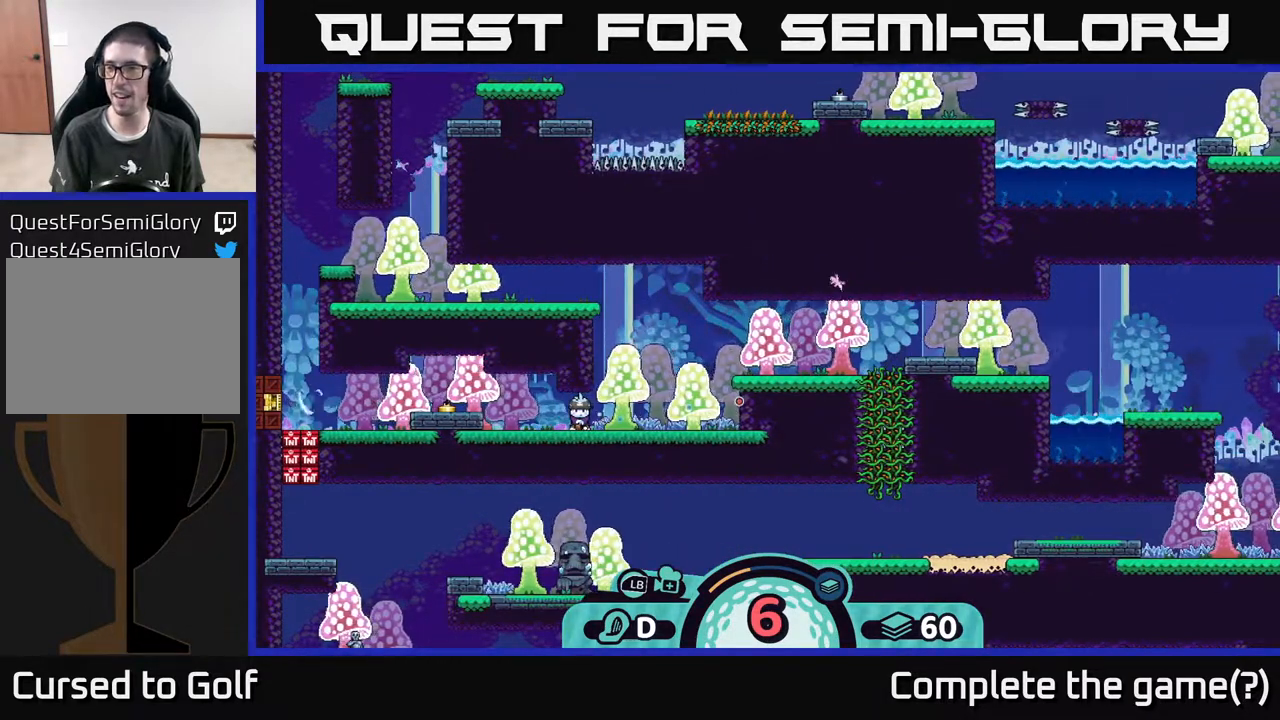
{"buttons": [], "left_stick": "center", "right_stick": "right", "events": []}
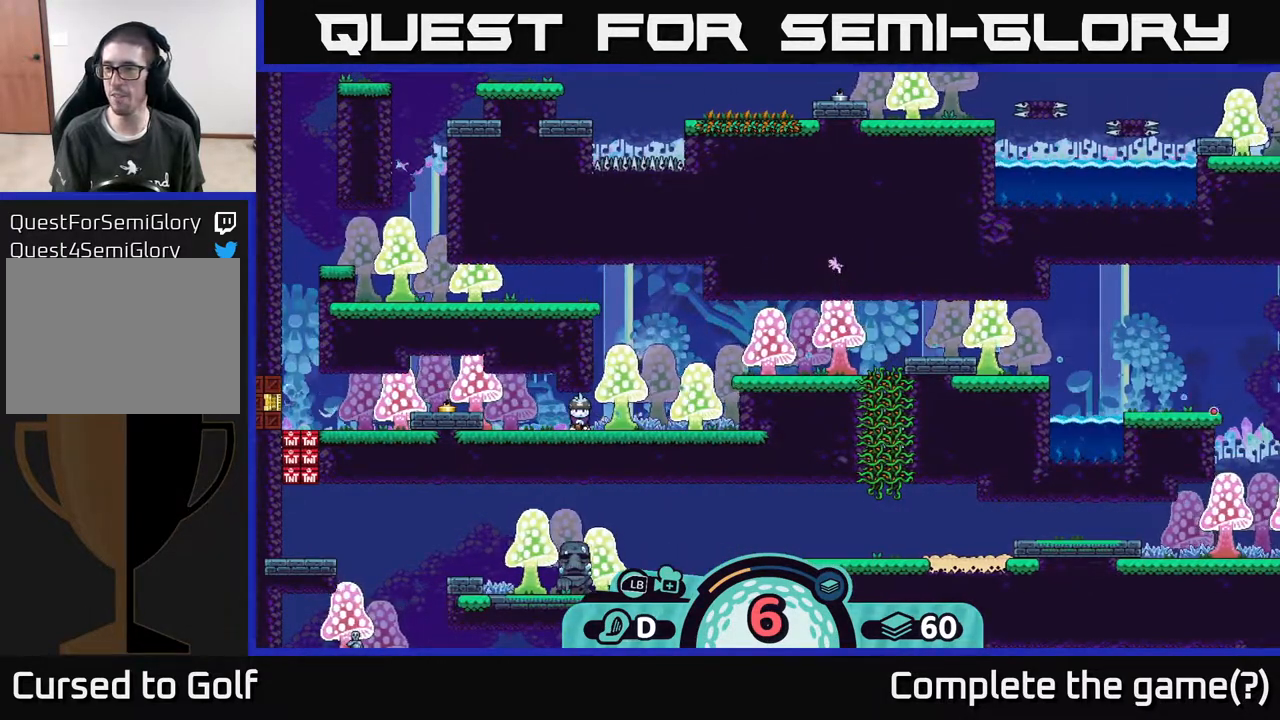
{"buttons": [], "left_stick": "center", "right_stick": "right", "events": []}
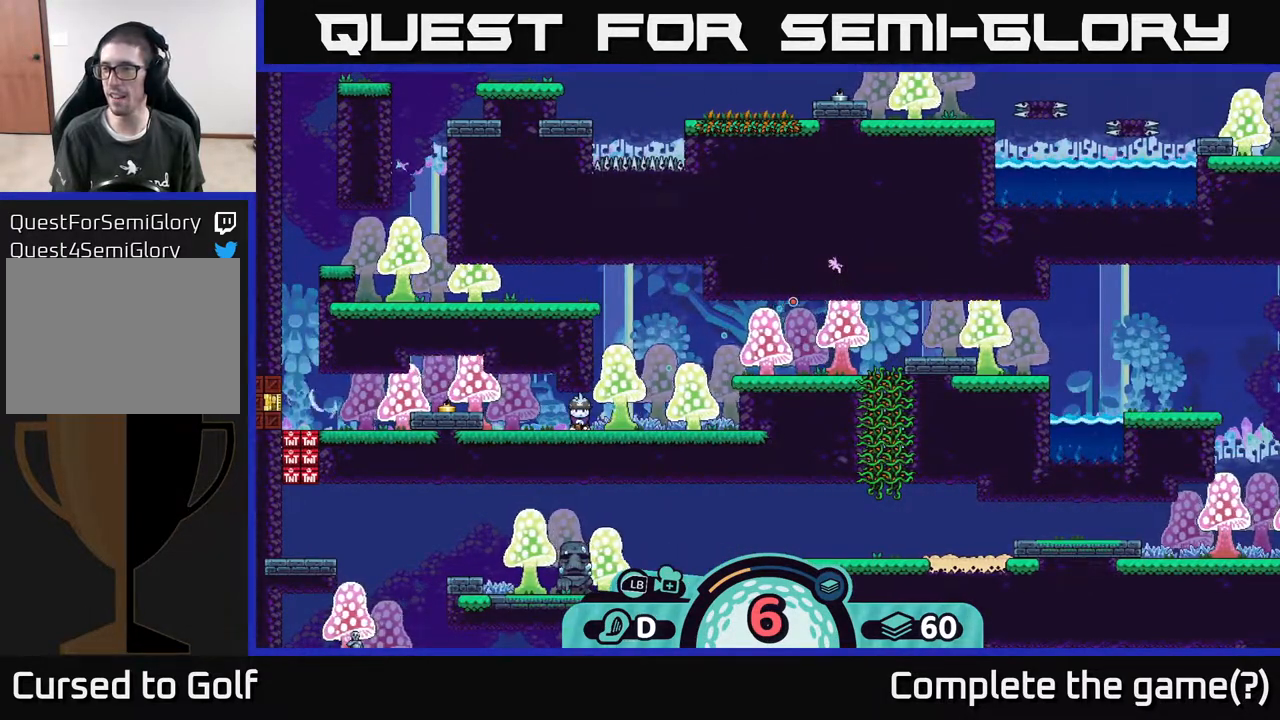
{"buttons": [], "left_stick": "center", "right_stick": "right", "events": []}
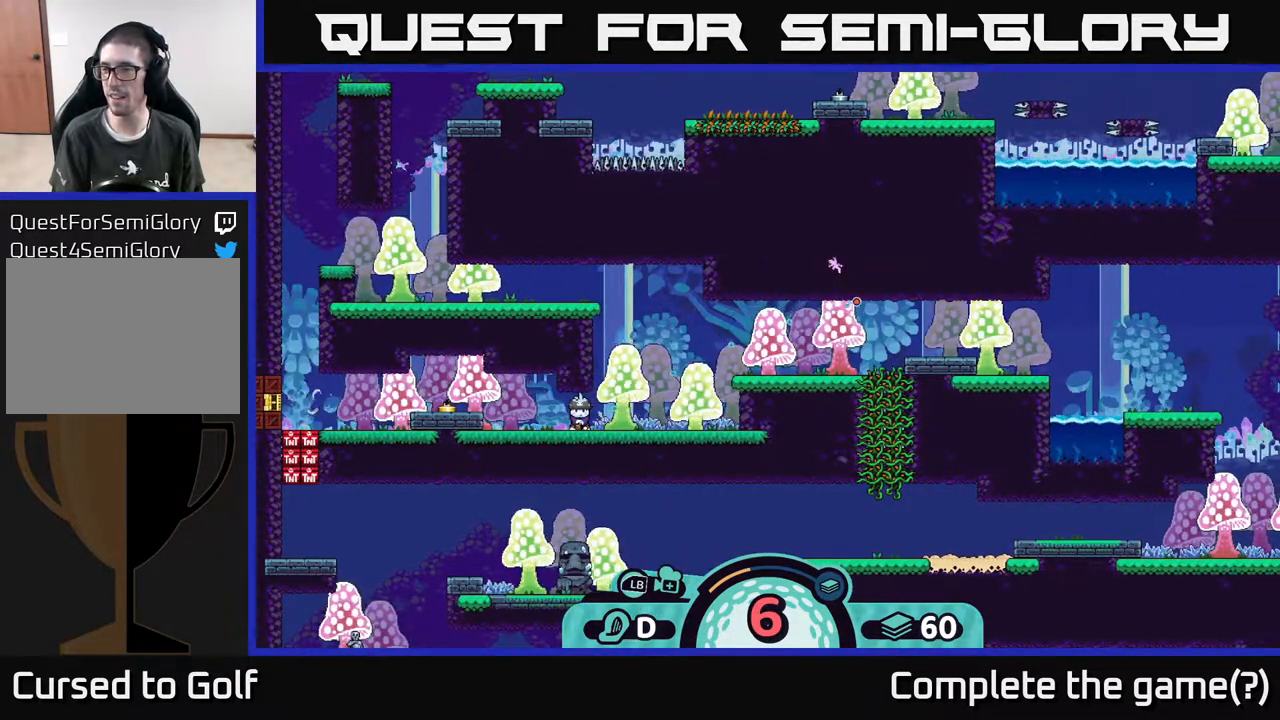
{"buttons": [], "left_stick": "center", "right_stick": "right", "events": []}
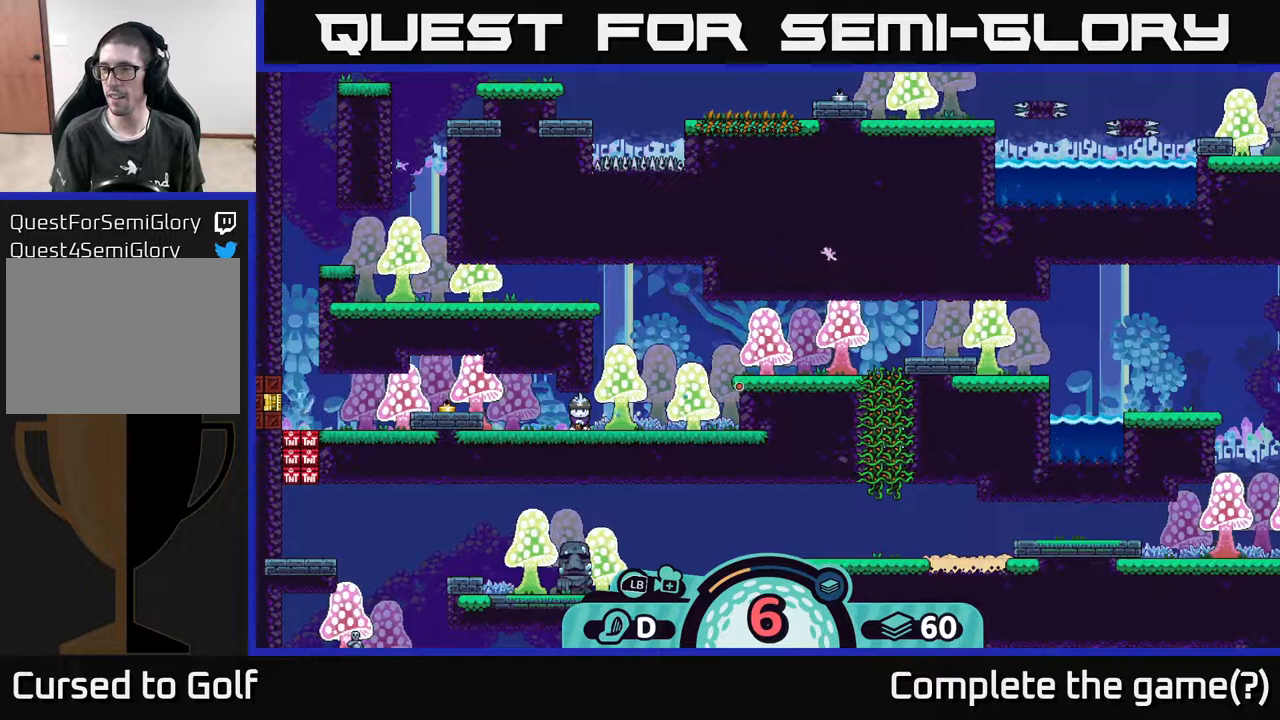
{"buttons": [], "left_stick": "center", "right_stick": "up-right", "events": [[417, "right_stick", "up-right"]]}
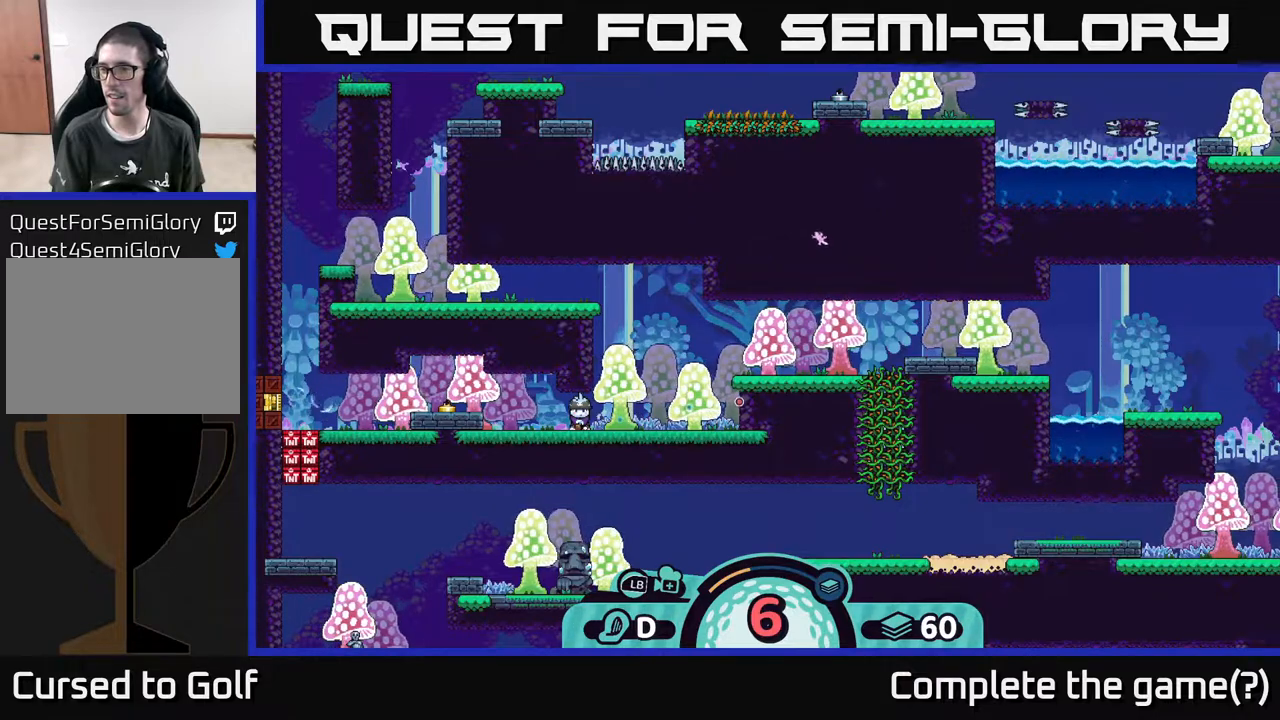
{"buttons": [], "left_stick": "center", "right_stick": "up-right", "events": []}
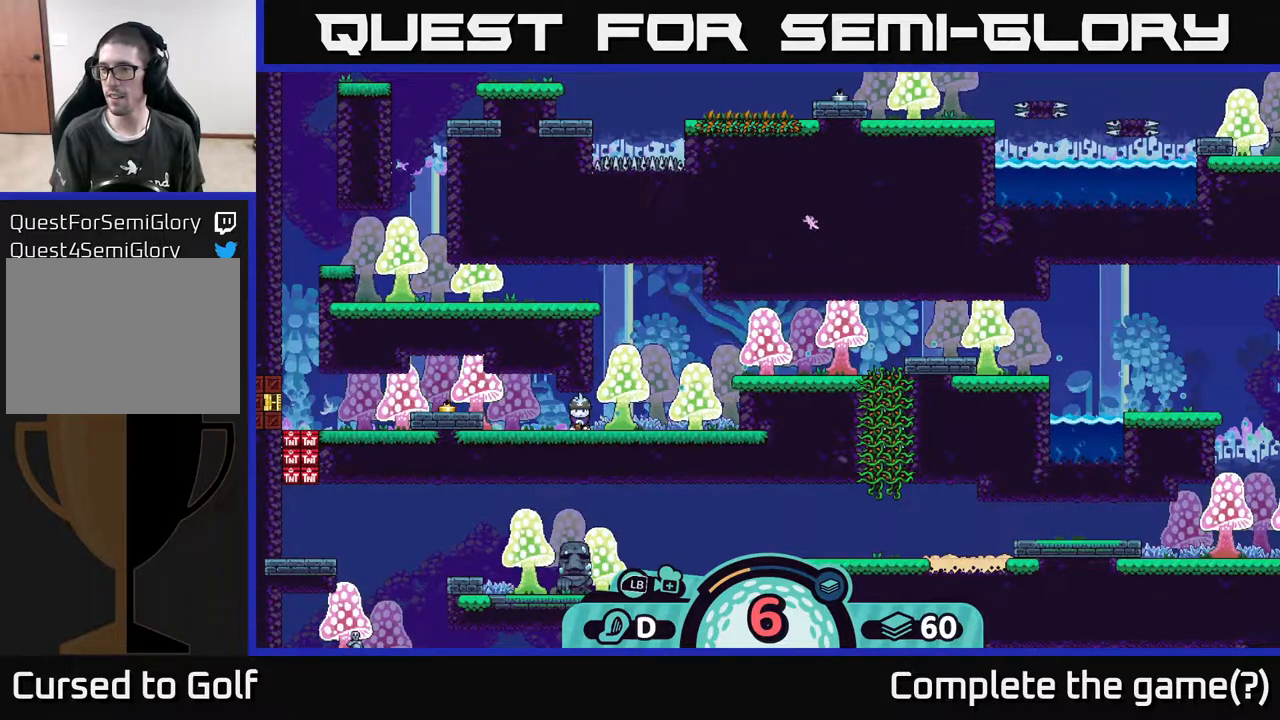
{"buttons": [], "left_stick": "center", "right_stick": "up-right", "events": []}
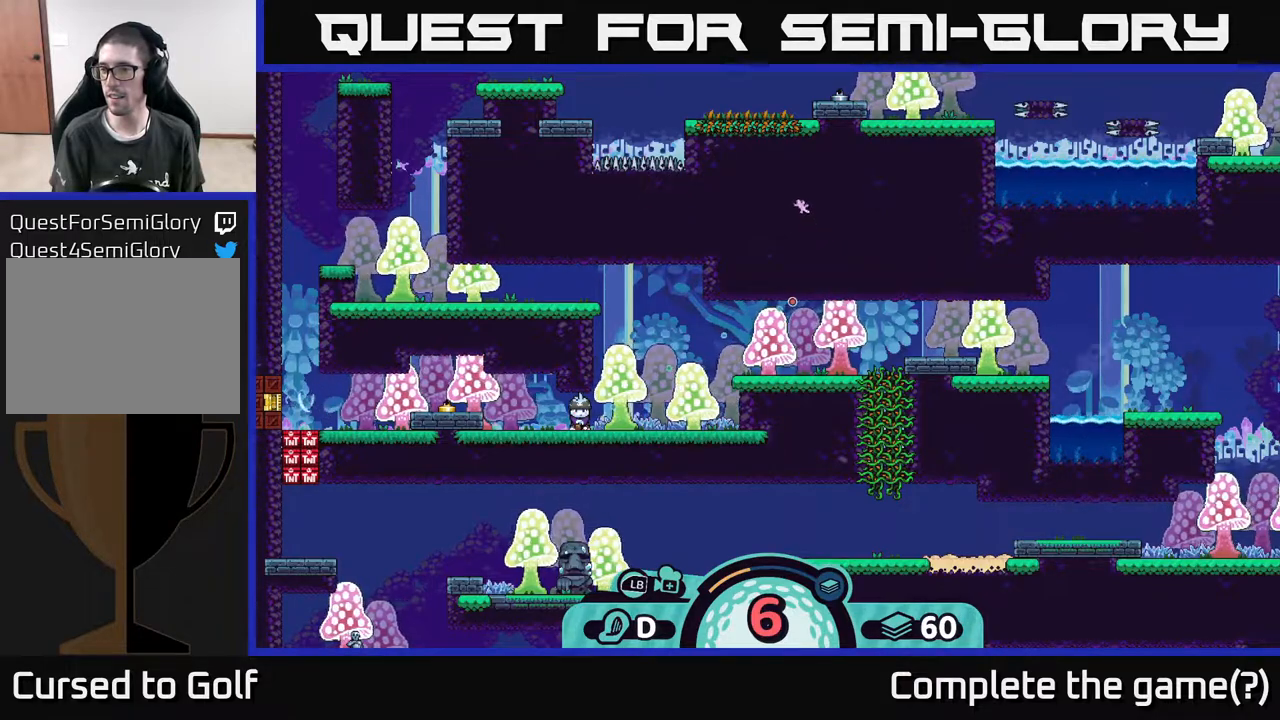
{"buttons": [], "left_stick": "center", "right_stick": "up-right", "events": []}
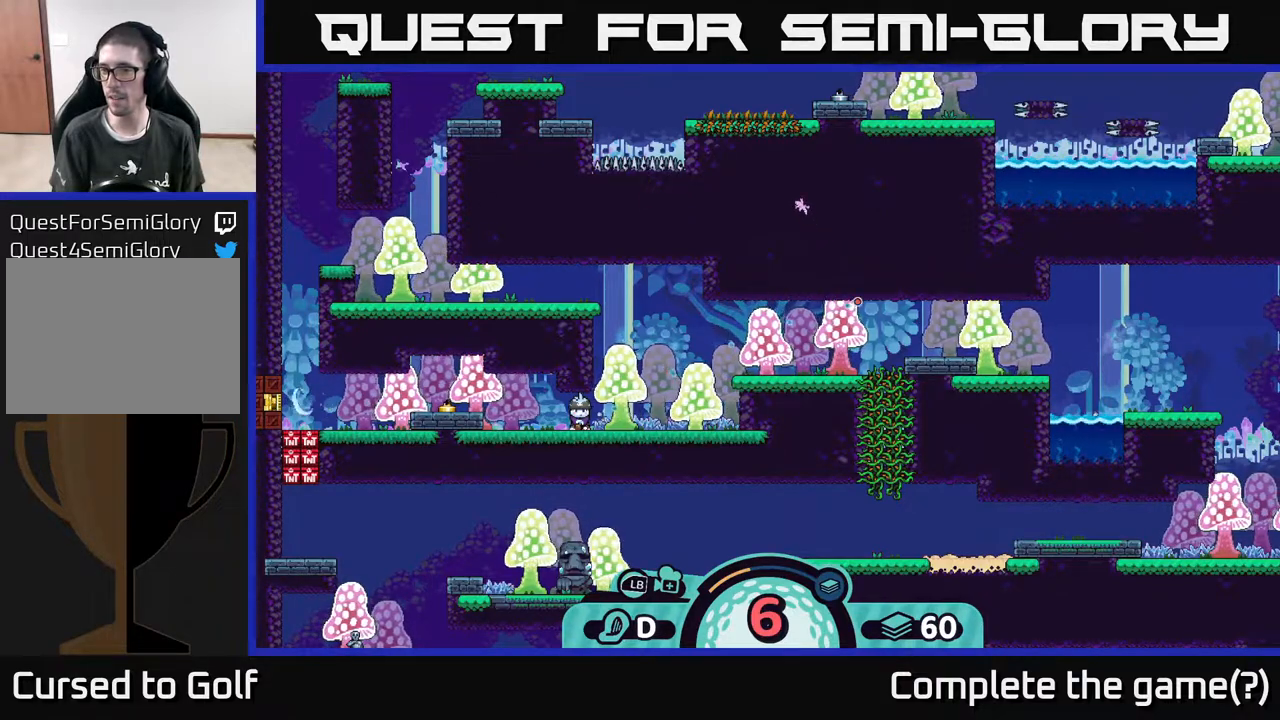
{"buttons": [], "left_stick": "center", "right_stick": "up-right", "events": []}
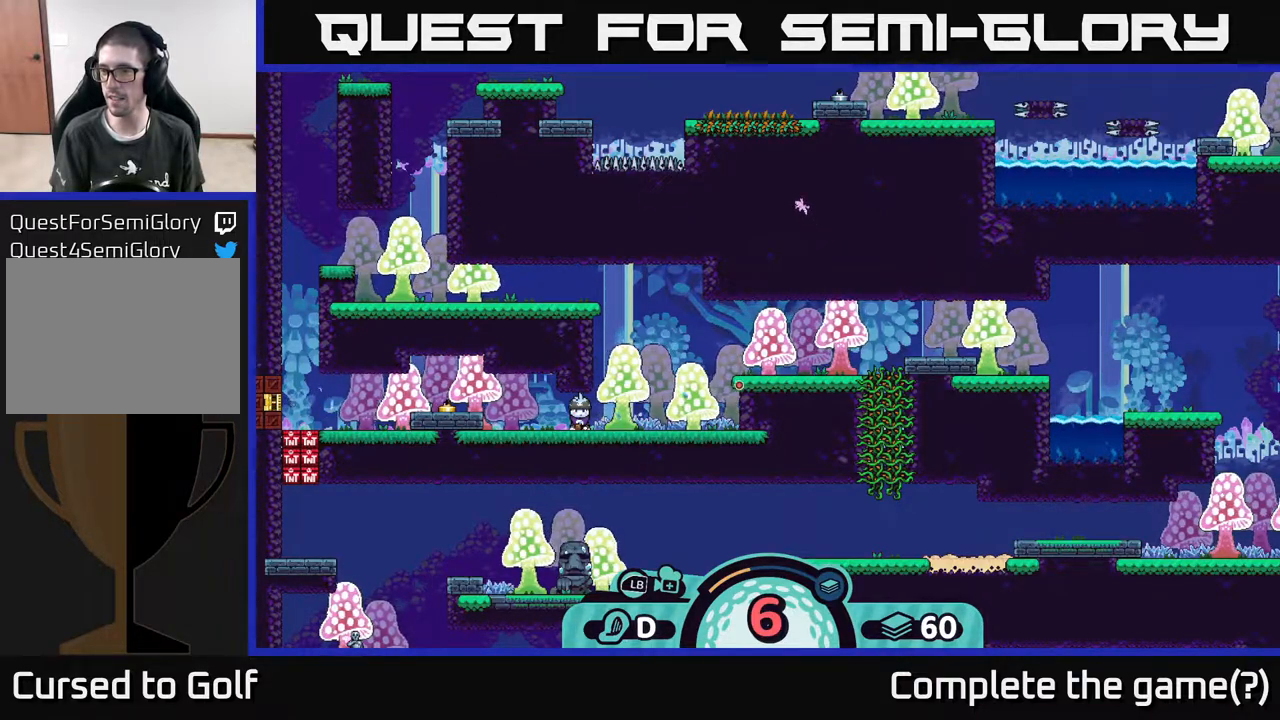
{"buttons": [], "left_stick": "center", "right_stick": "up-right", "events": []}
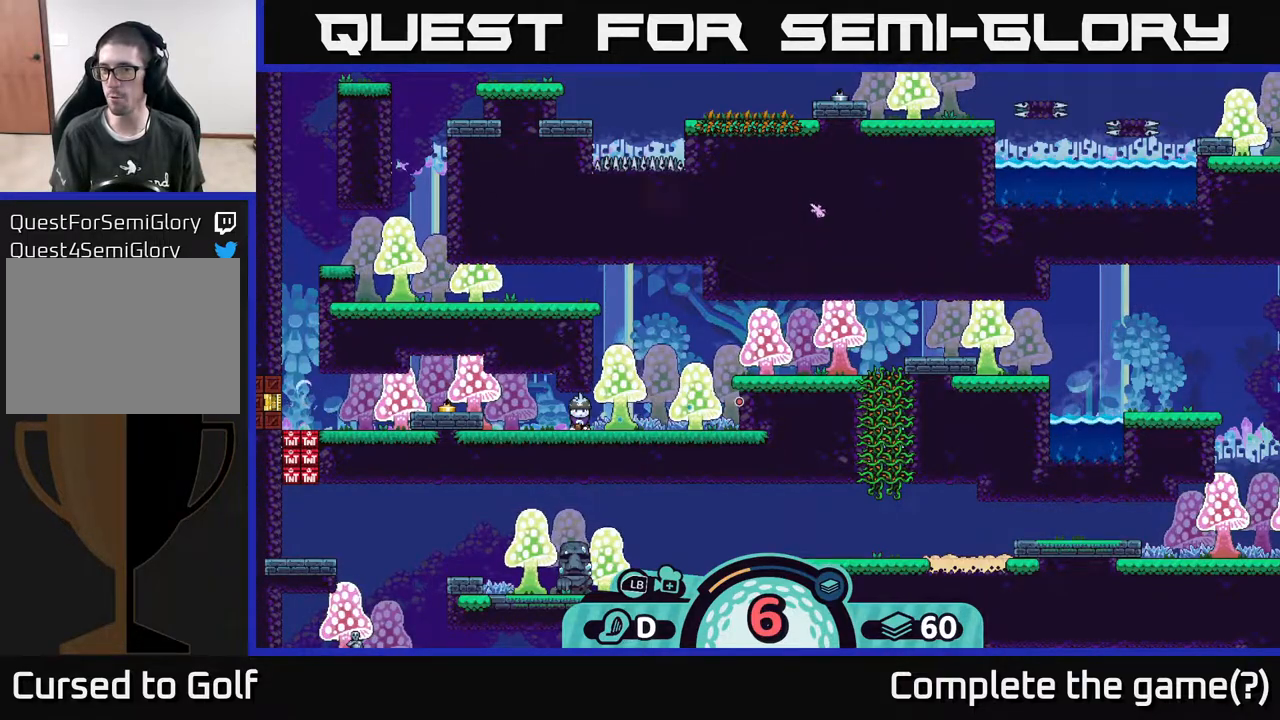
{"buttons": [], "left_stick": "center", "right_stick": "up-right", "events": []}
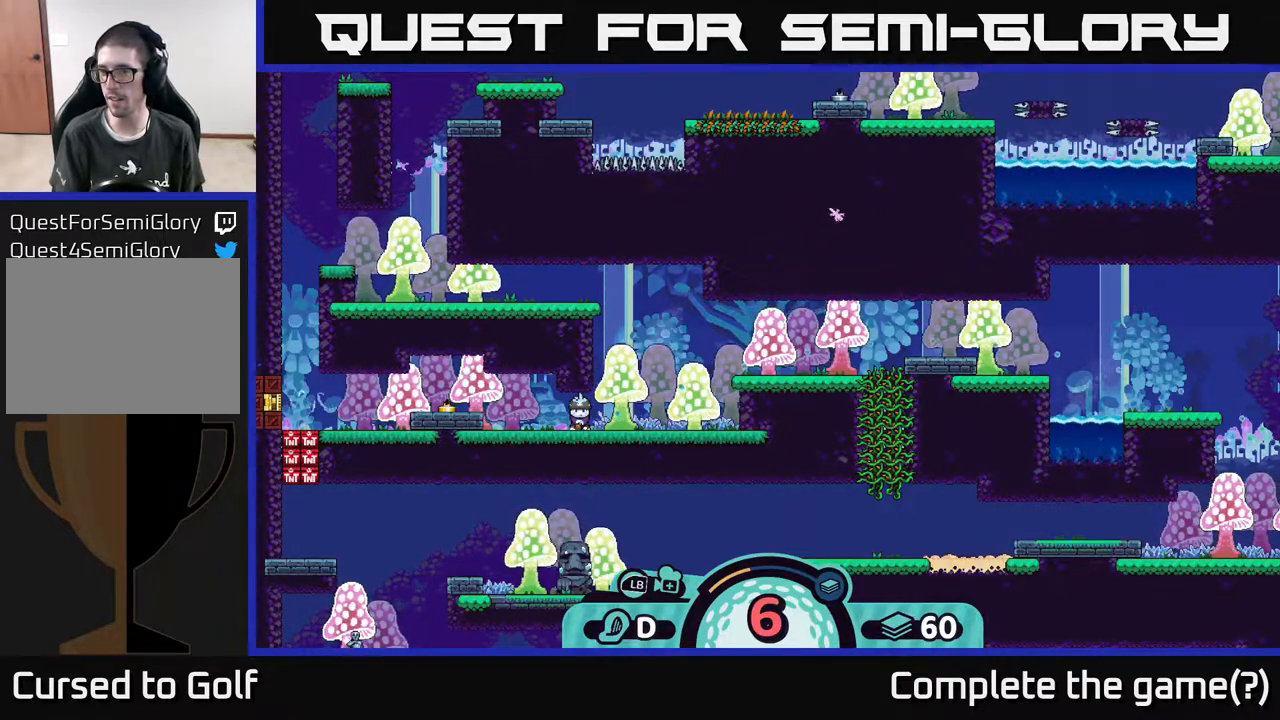
{"buttons": [], "left_stick": "center", "right_stick": "up-right", "events": []}
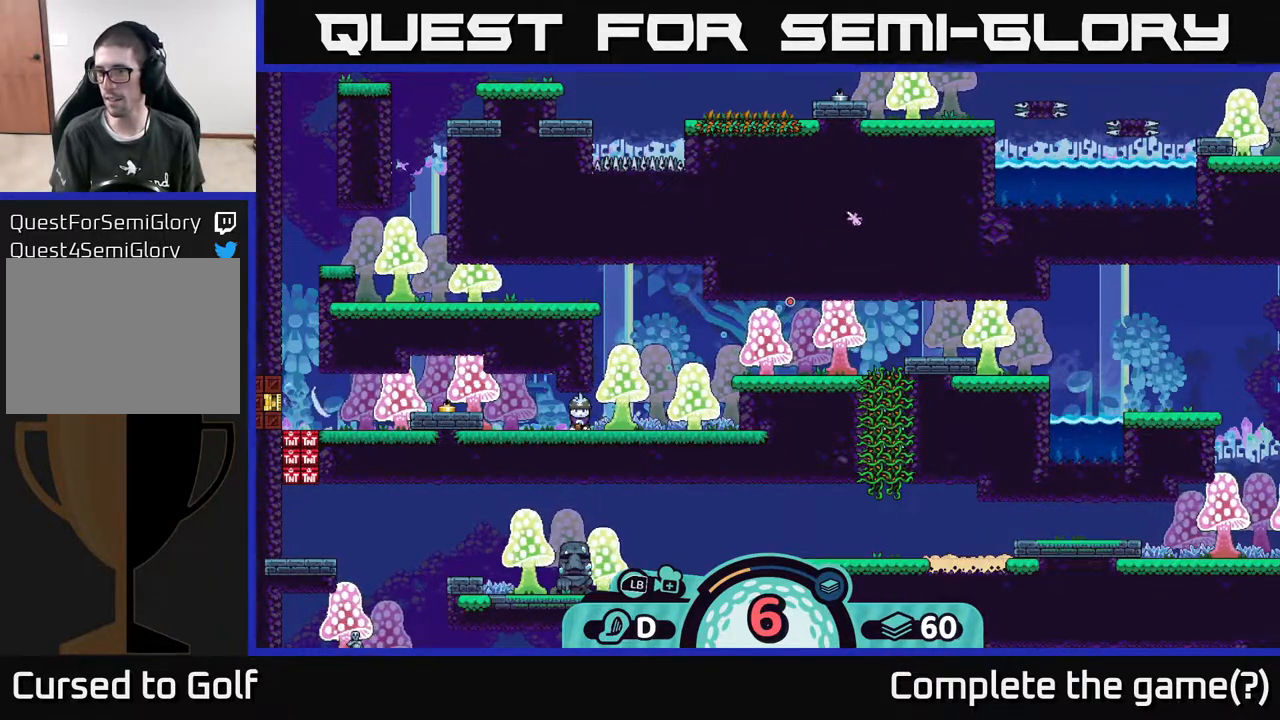
{"buttons": [], "left_stick": "center", "right_stick": "up-right", "events": []}
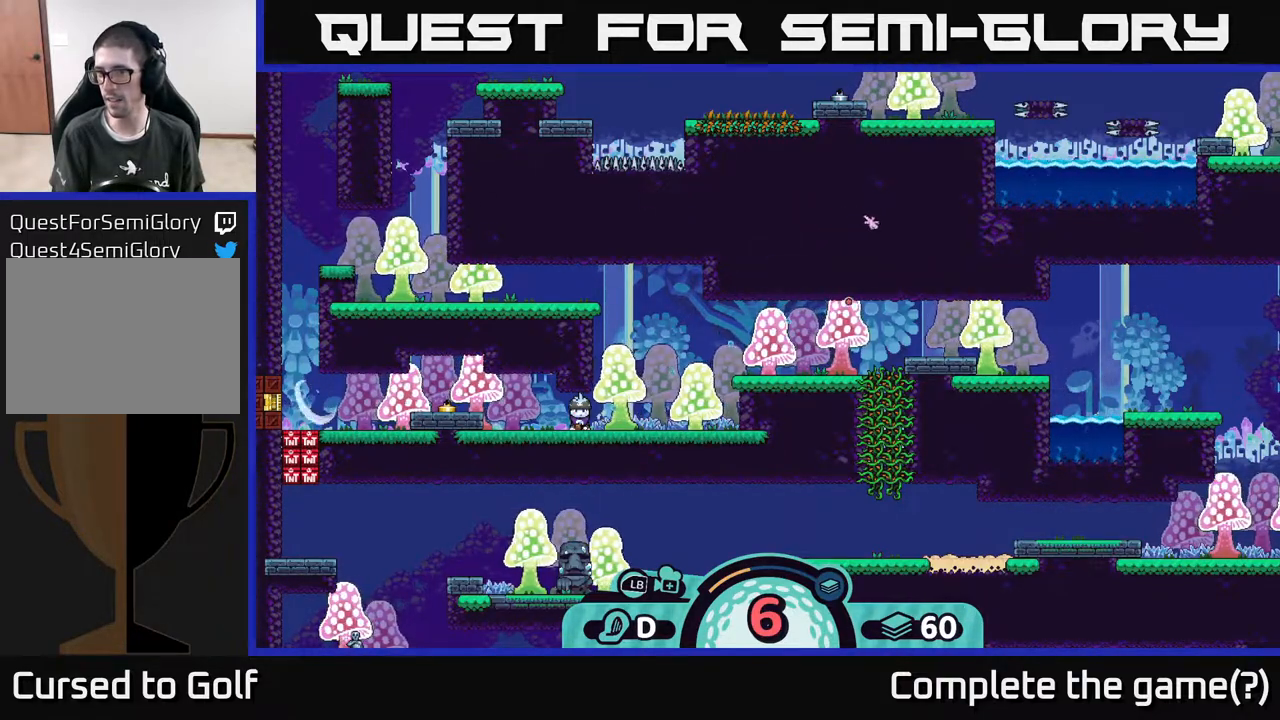
{"buttons": [], "left_stick": "center", "right_stick": "center", "events": [[167, "right_stick", "center"], [317, "B", "down"], [417, "B", "up"]]}
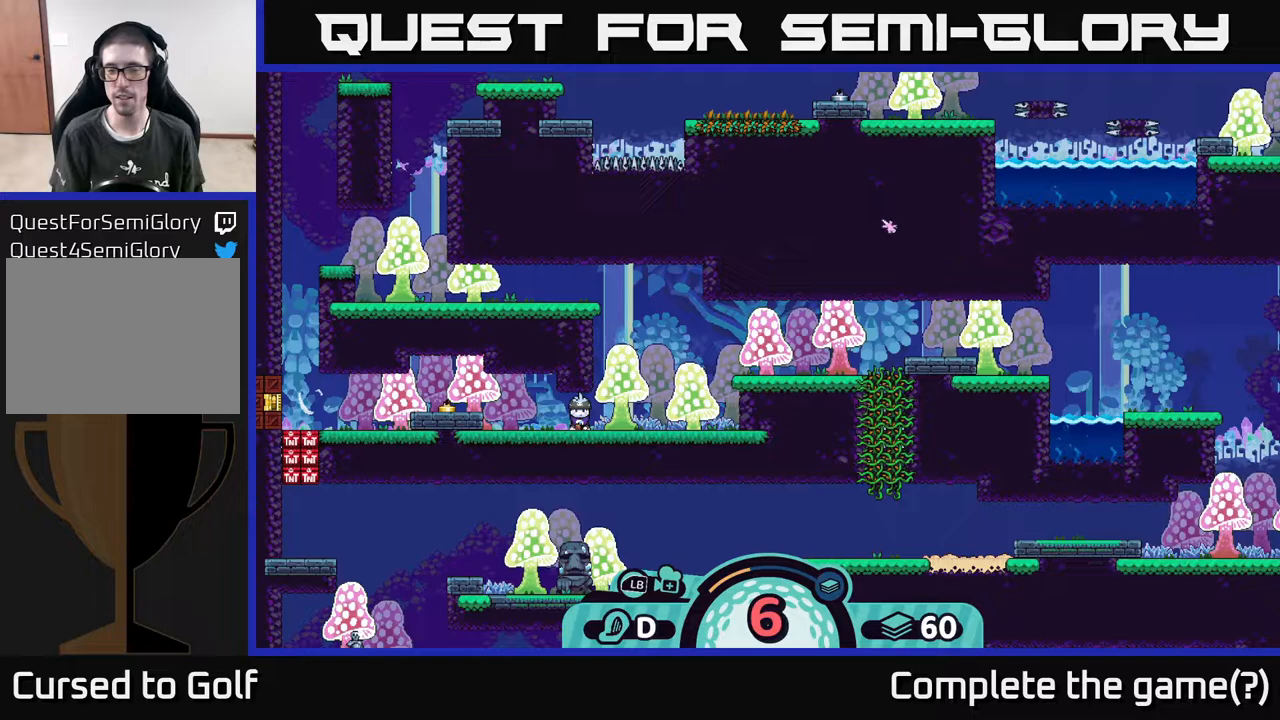
{"buttons": [], "left_stick": "center", "right_stick": "center", "events": [[100, "X", "down"], [183, "X", "up"]]}
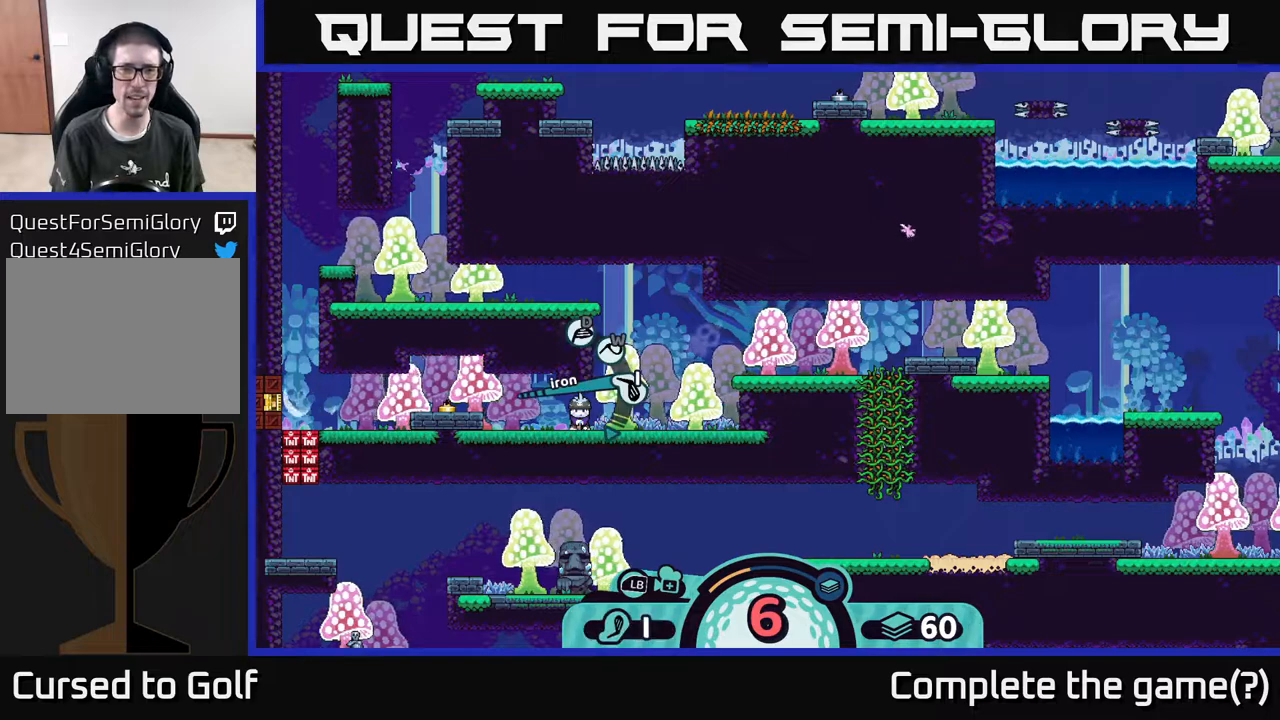
{"buttons": [], "left_stick": "center", "right_stick": "center", "events": []}
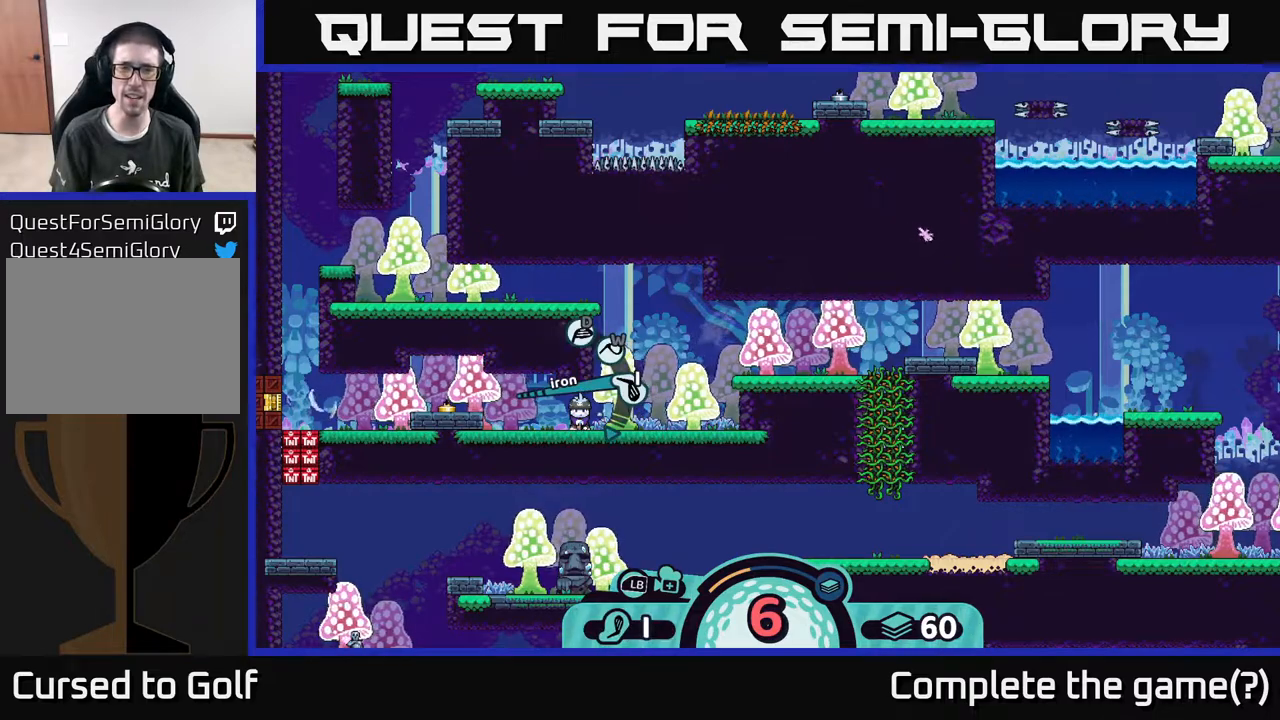
{"buttons": [], "left_stick": "right", "right_stick": "center", "events": [[183, "A", "down"], [250, "A", "up"], [367, "left_stick", "right"]]}
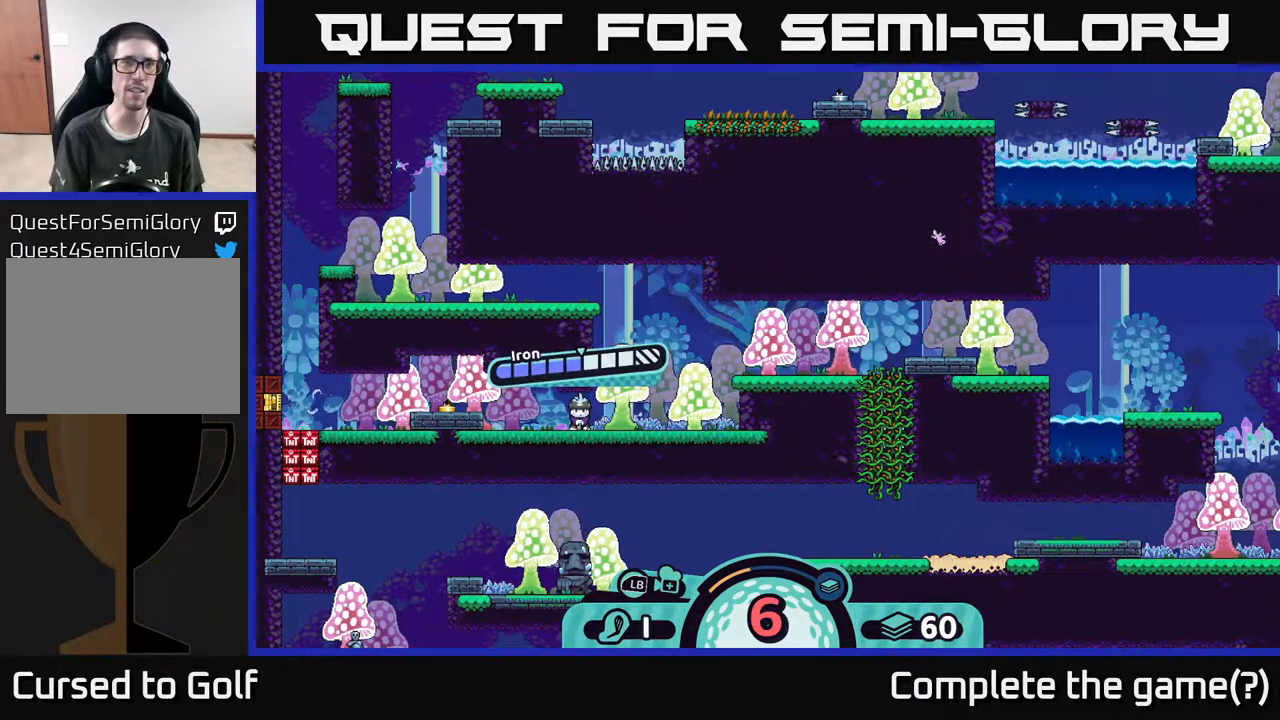
{"buttons": [], "left_stick": "center", "right_stick": "center", "events": [[150, "left_stick", "center"]]}
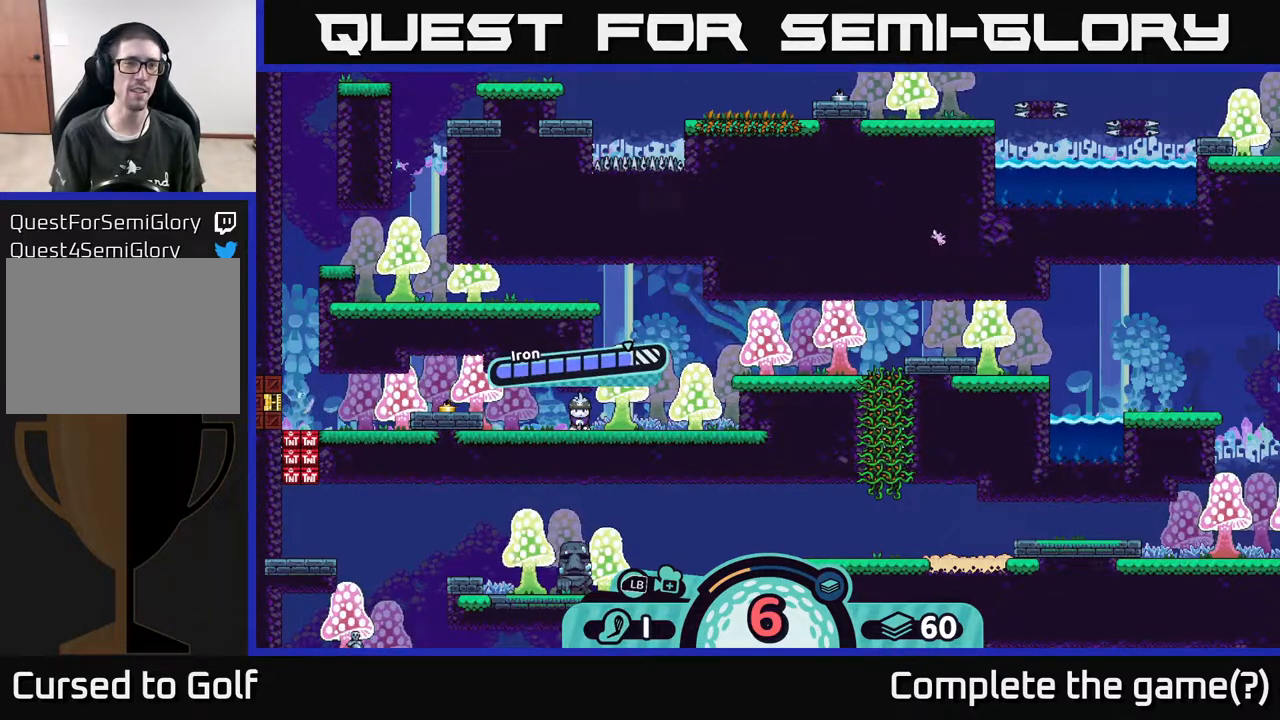
{"buttons": [], "left_stick": "center", "right_stick": "center", "events": []}
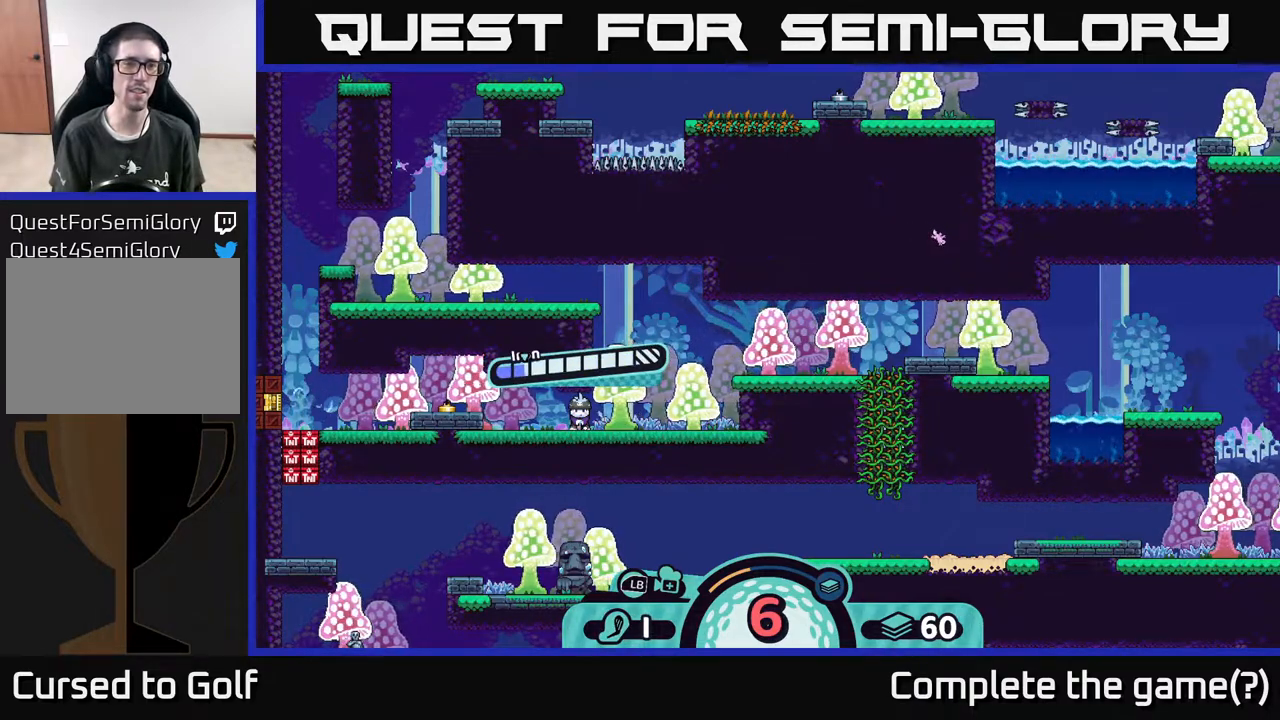
{"buttons": [], "left_stick": "center", "right_stick": "center", "events": []}
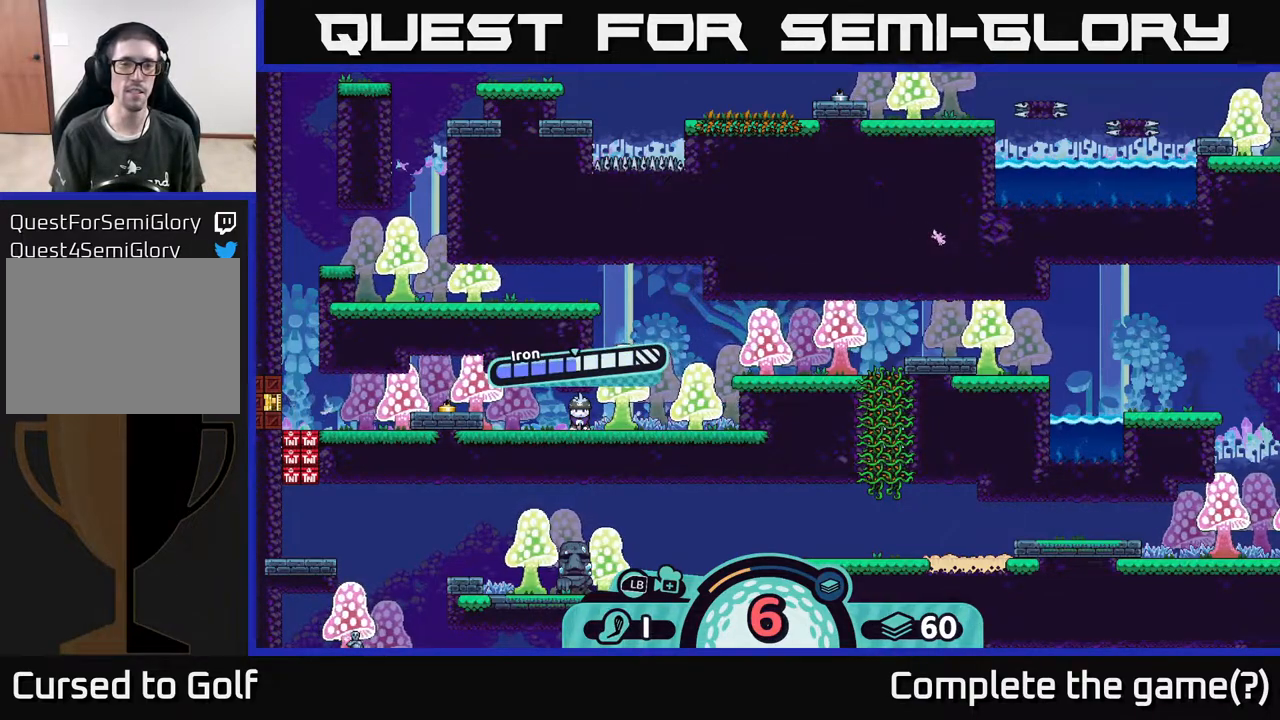
{"buttons": ["A"], "left_stick": "center", "right_stick": "center", "events": [[483, "A", "down"]]}
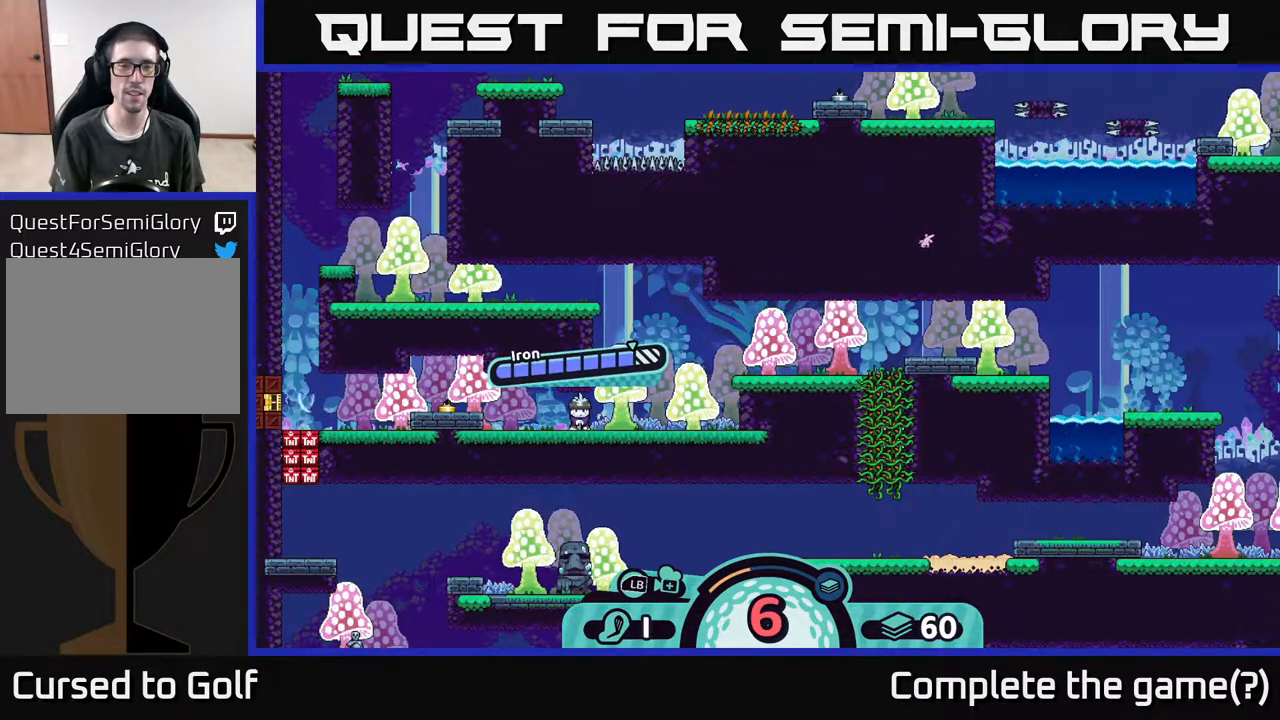
{"buttons": [], "left_stick": "center", "right_stick": "center", "events": [[283, "A", "up"]]}
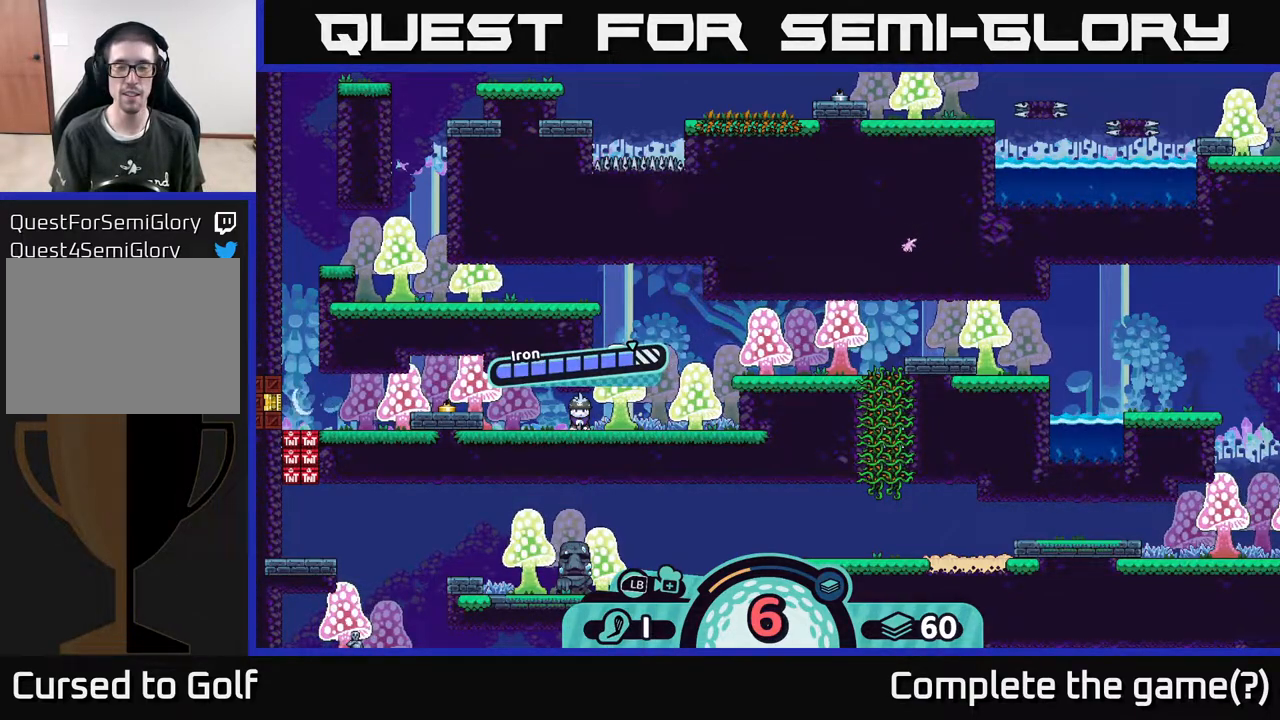
{"buttons": [], "left_stick": "center", "right_stick": "right", "events": [[33, "right_stick", "right"]]}
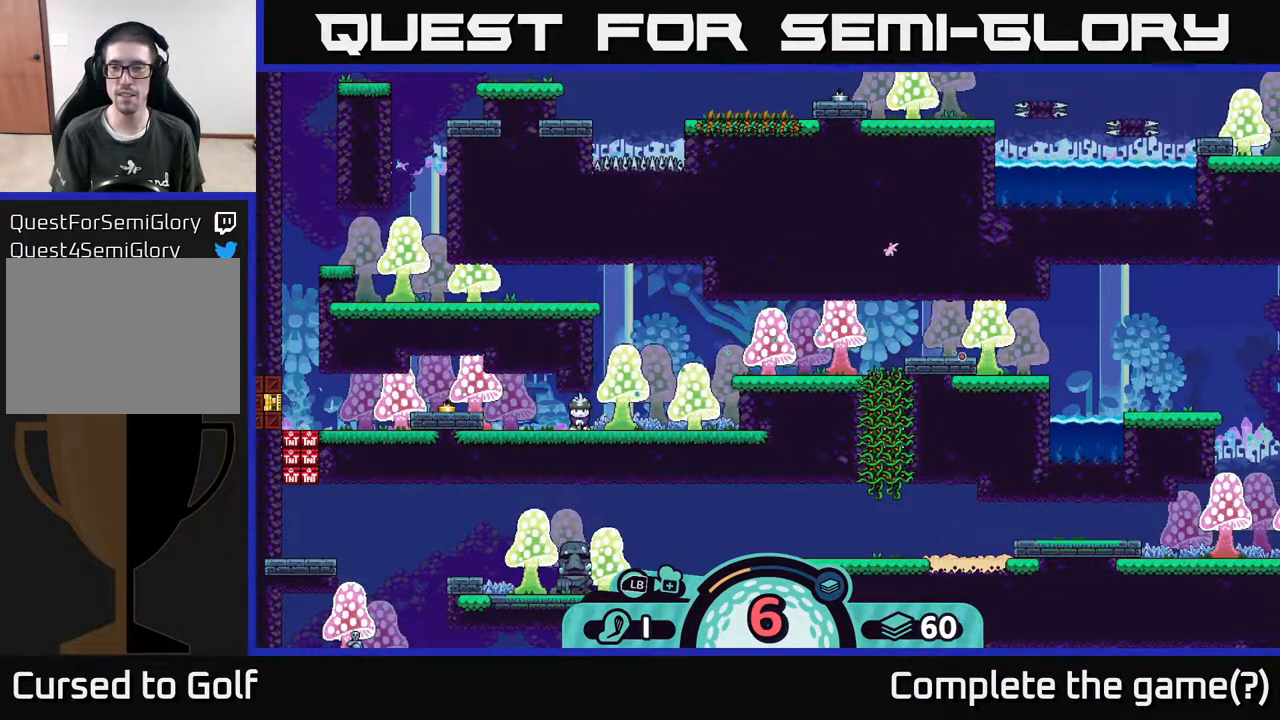
{"buttons": [], "left_stick": "right", "right_stick": "right", "events": [[317, "left_stick", "right"]]}
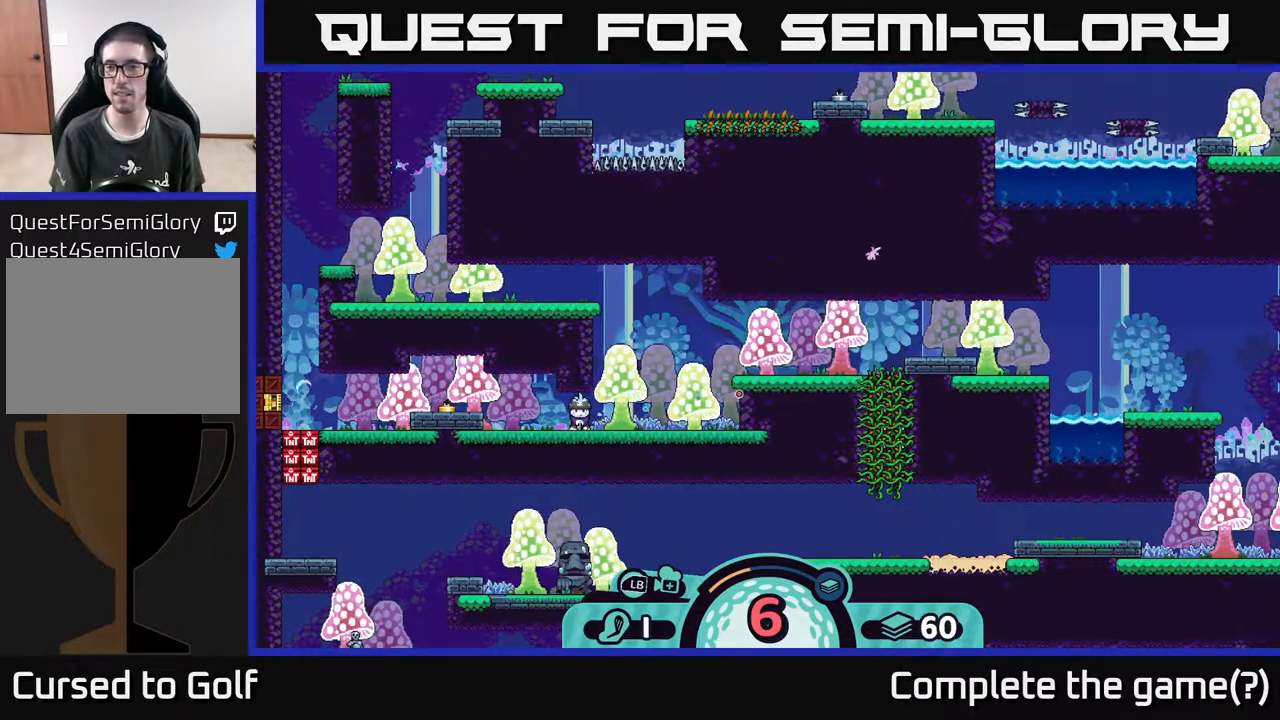
{"buttons": [], "left_stick": "center", "right_stick": "right", "events": [[117, "left_stick", "center"]]}
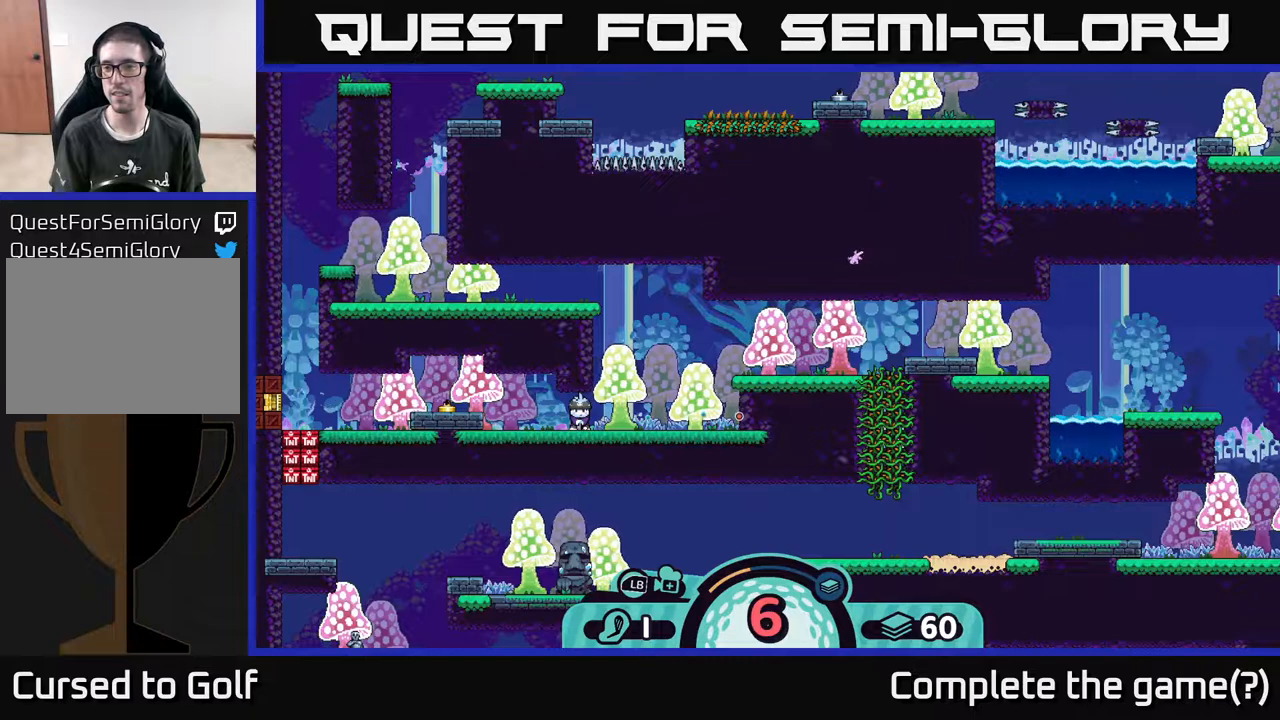
{"buttons": [], "left_stick": "center", "right_stick": "right", "events": []}